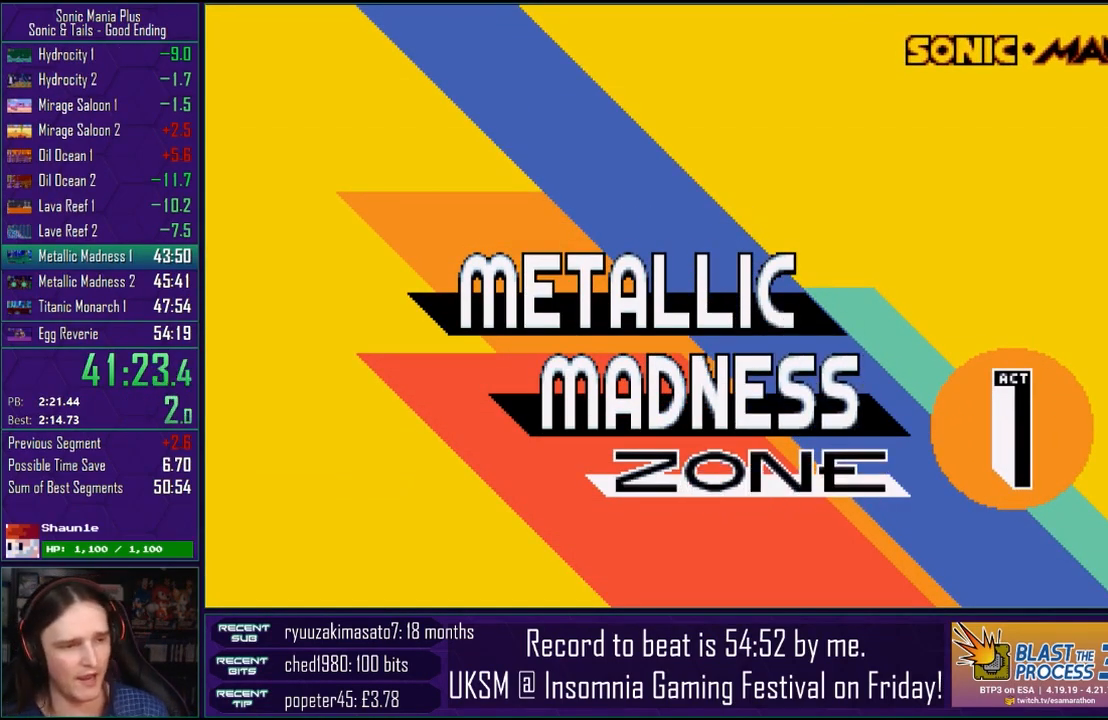
Gameplay with a controller (PlayStation layout); each line is a JSON object with the inputs held at the frame after it (dt_ms = milliseconds from this image to that frame). "events" lists button and stick changes between this image and that frame as [ms after this image, input, new state], when the widget could be followed in between.
{"dt_ms": 500, "buttons": [], "left_stick": "center", "right_stick": "center", "events": [[150, "left_stick", "down"], [267, "left_stick", "center"], [367, "left_stick", "down"], [467, "left_stick", "center"]]}
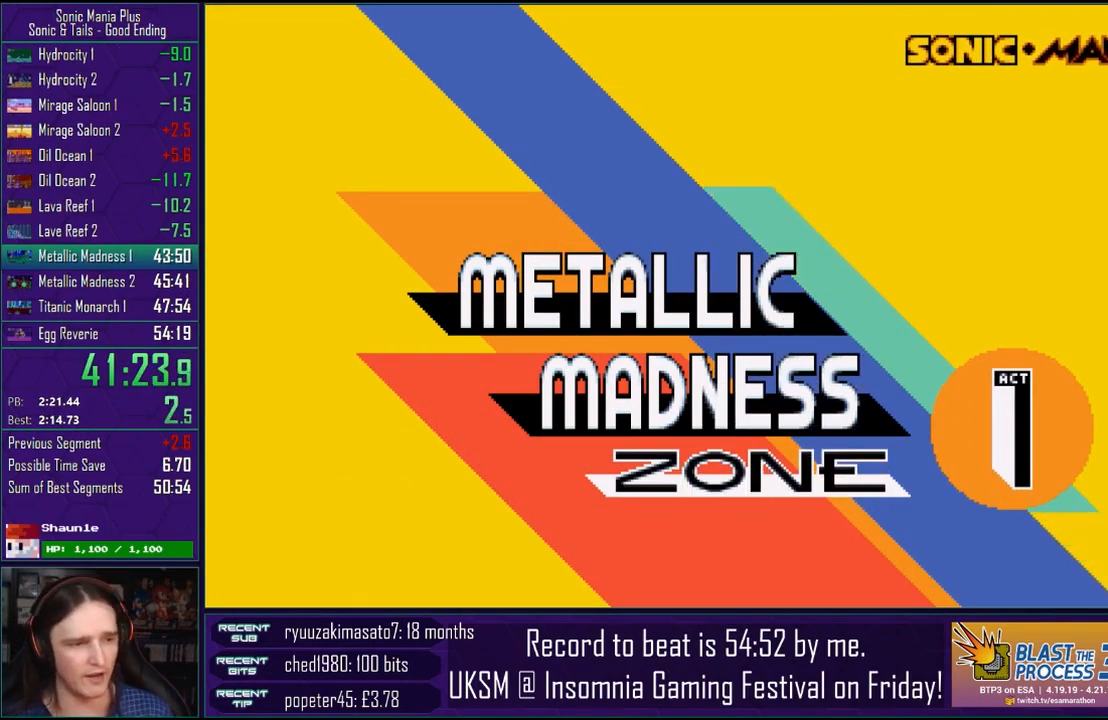
{"dt_ms": 500, "buttons": [], "left_stick": "down", "right_stick": "center", "events": [[267, "left_stick", "down"], [383, "CROSS", "down"], [400, "CIRCLE", "down"], [400, "CROSS", "up"], [433, "CIRCLE", "up"]]}
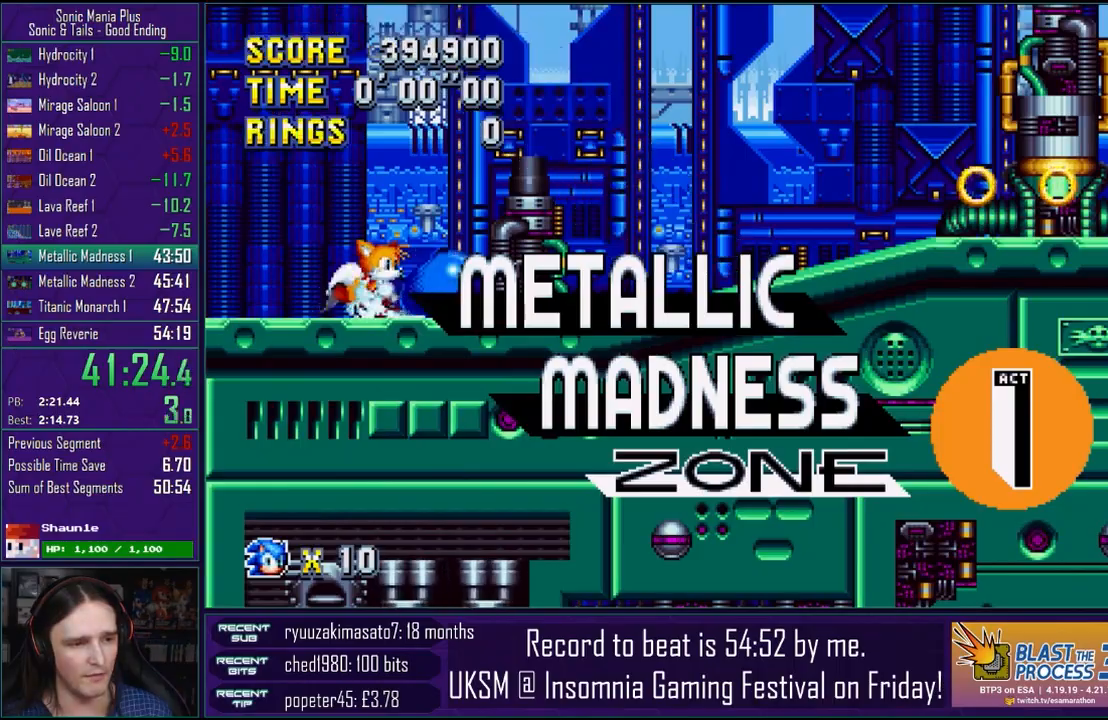
{"dt_ms": 500, "buttons": [], "left_stick": "right", "right_stick": "center", "events": [[33, "CROSS", "down"], [50, "CIRCLE", "down"], [67, "CROSS", "up"], [100, "CIRCLE", "up"], [333, "left_stick", "right"]]}
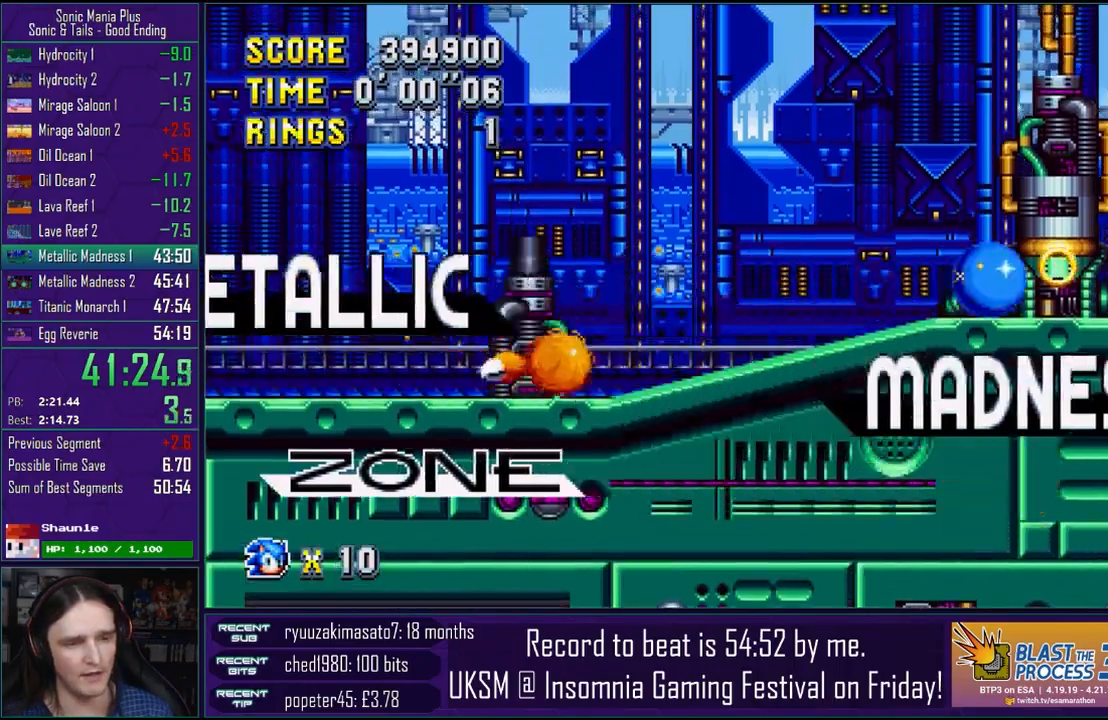
{"dt_ms": 500, "buttons": [], "left_stick": "right", "right_stick": "center", "events": [[67, "CROSS", "down"], [167, "CROSS", "up"], [250, "CROSS", "down"], [350, "CROSS", "up"], [417, "CROSS", "down"], [500, "CROSS", "up"]]}
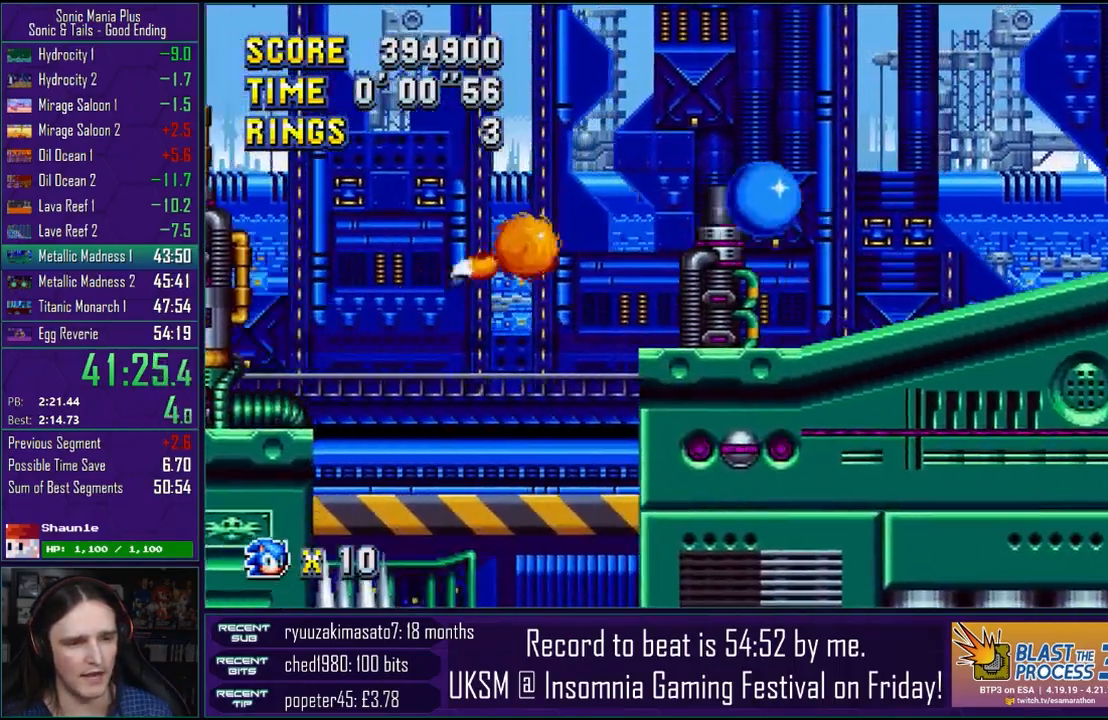
{"dt_ms": 500, "buttons": ["CROSS"], "left_stick": "right", "right_stick": "center", "events": [[283, "CROSS", "down"]]}
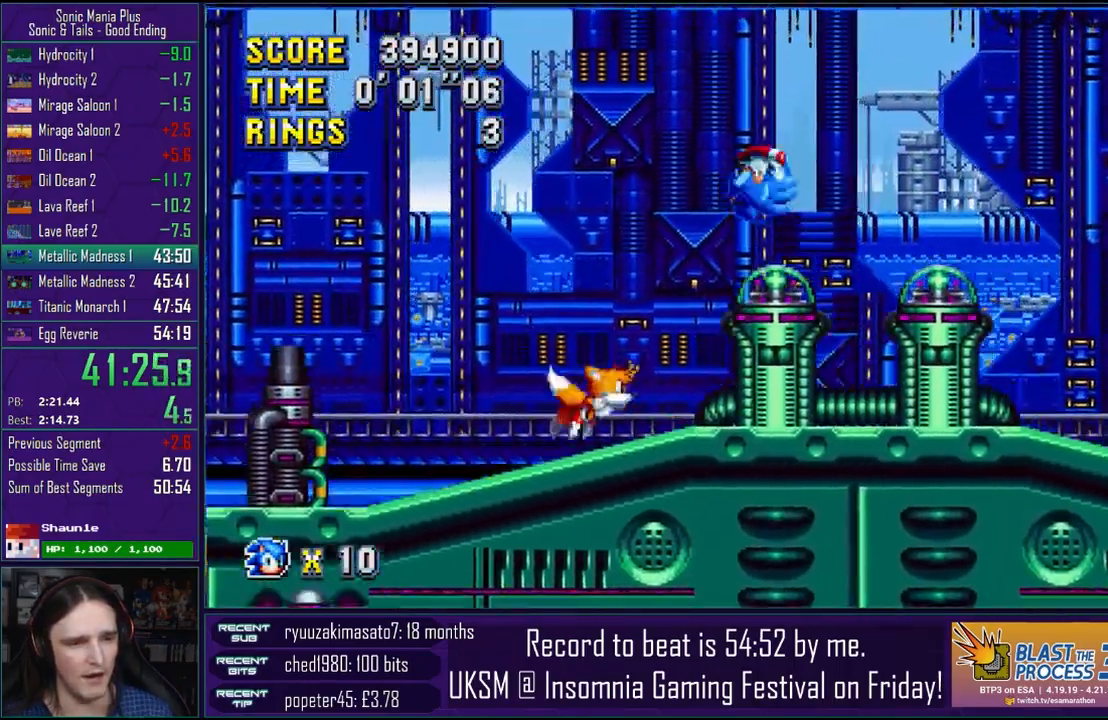
{"dt_ms": 500, "buttons": ["CROSS"], "left_stick": "right", "right_stick": "center", "events": [[50, "CROSS", "up"], [133, "CROSS", "down"]]}
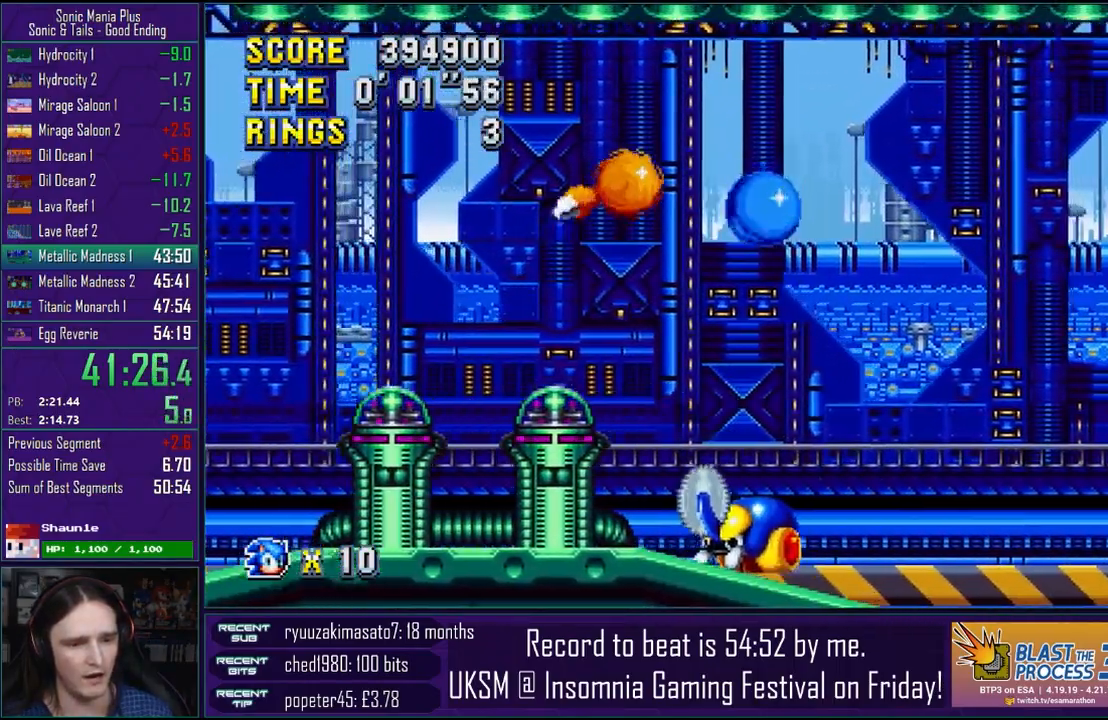
{"dt_ms": 500, "buttons": ["CROSS"], "left_stick": "right", "right_stick": "center", "events": []}
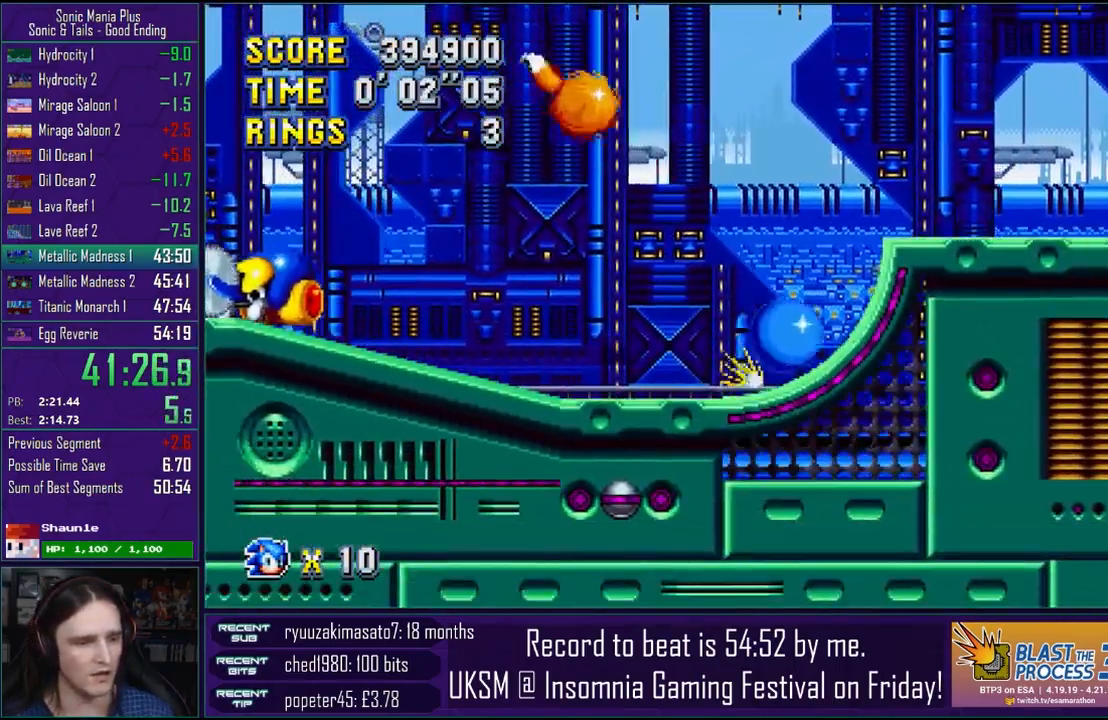
{"dt_ms": 500, "buttons": ["CROSS"], "left_stick": "right", "right_stick": "center", "events": []}
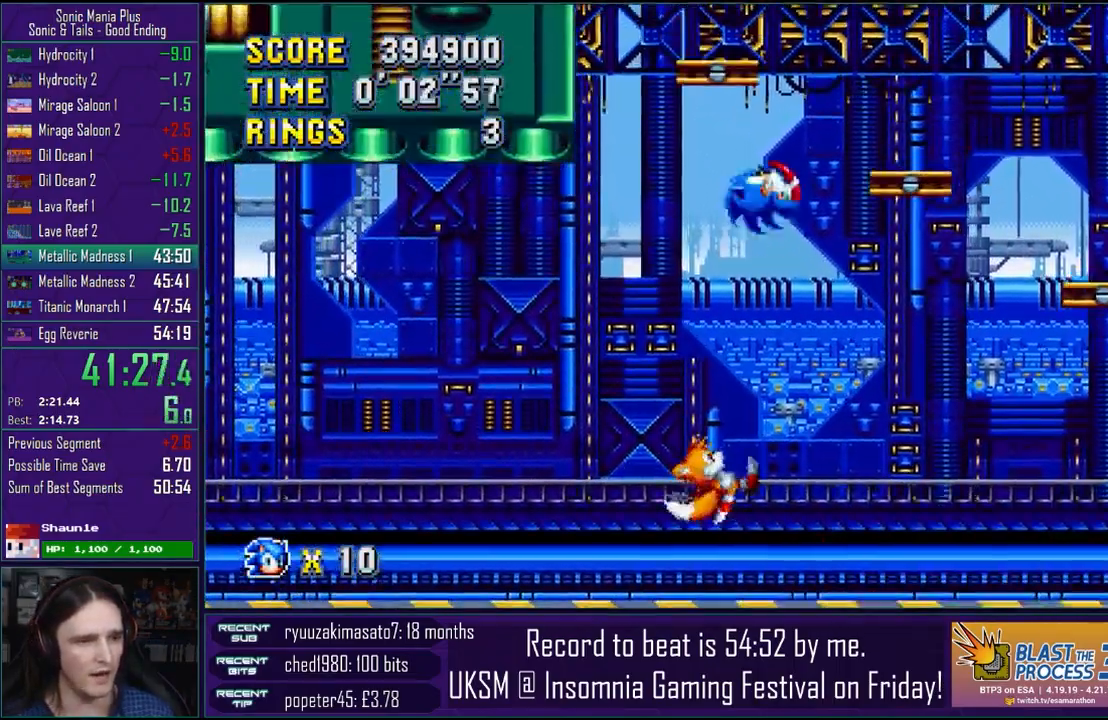
{"dt_ms": 500, "buttons": ["CROSS"], "left_stick": "right", "right_stick": "center", "events": [[283, "CROSS", "up"], [483, "CROSS", "down"]]}
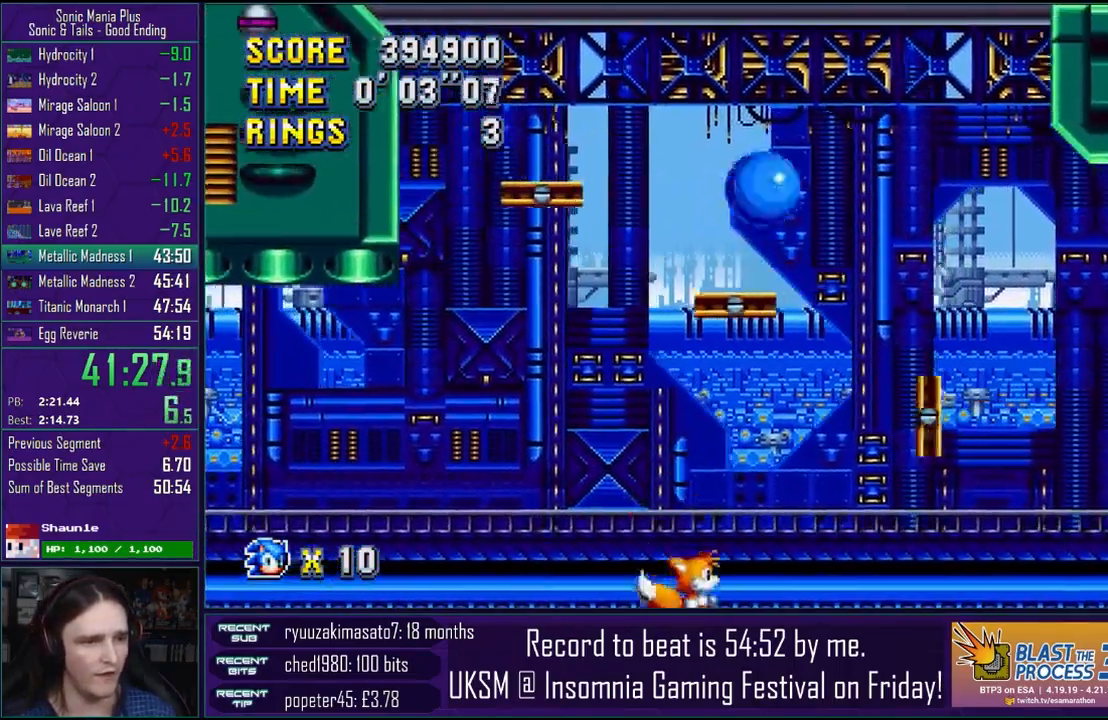
{"dt_ms": 500, "buttons": [], "left_stick": "right", "right_stick": "center", "events": [[483, "CROSS", "up"]]}
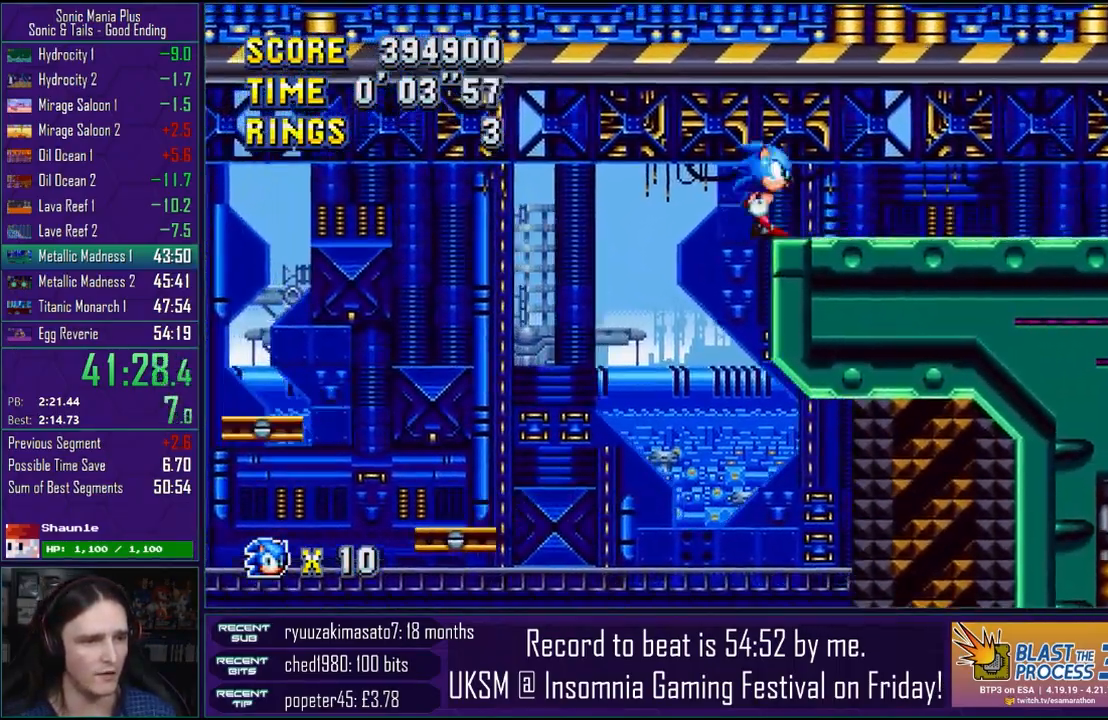
{"dt_ms": 500, "buttons": [], "left_stick": "right", "right_stick": "center", "events": []}
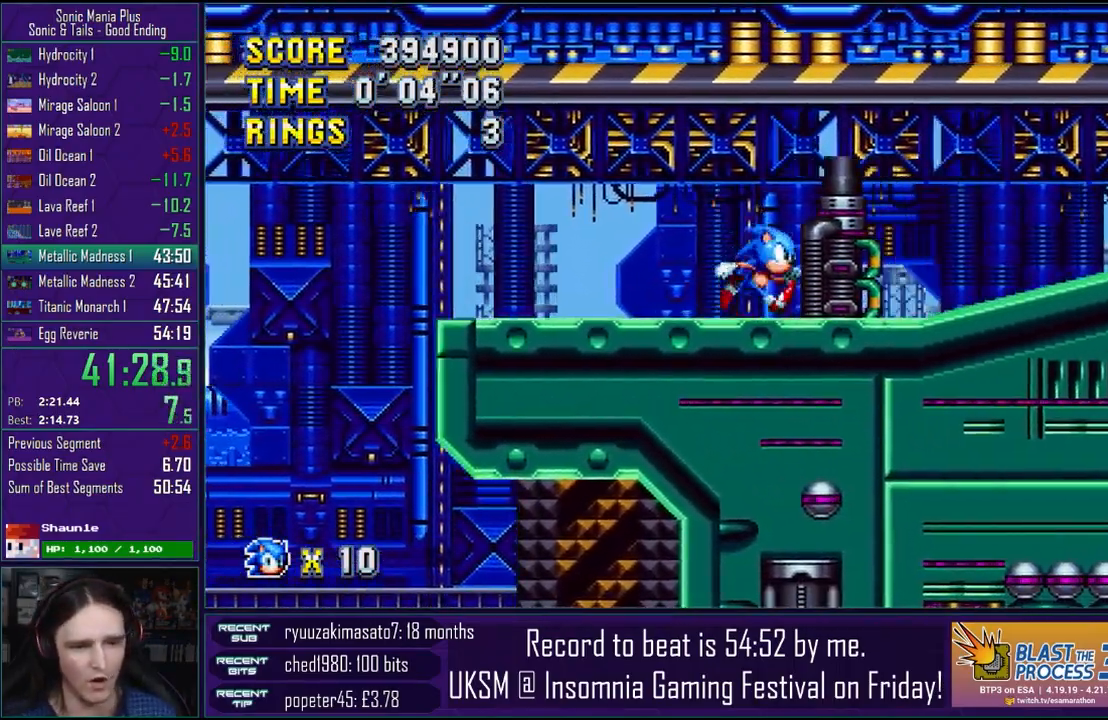
{"dt_ms": 500, "buttons": [], "left_stick": "right", "right_stick": "center", "events": []}
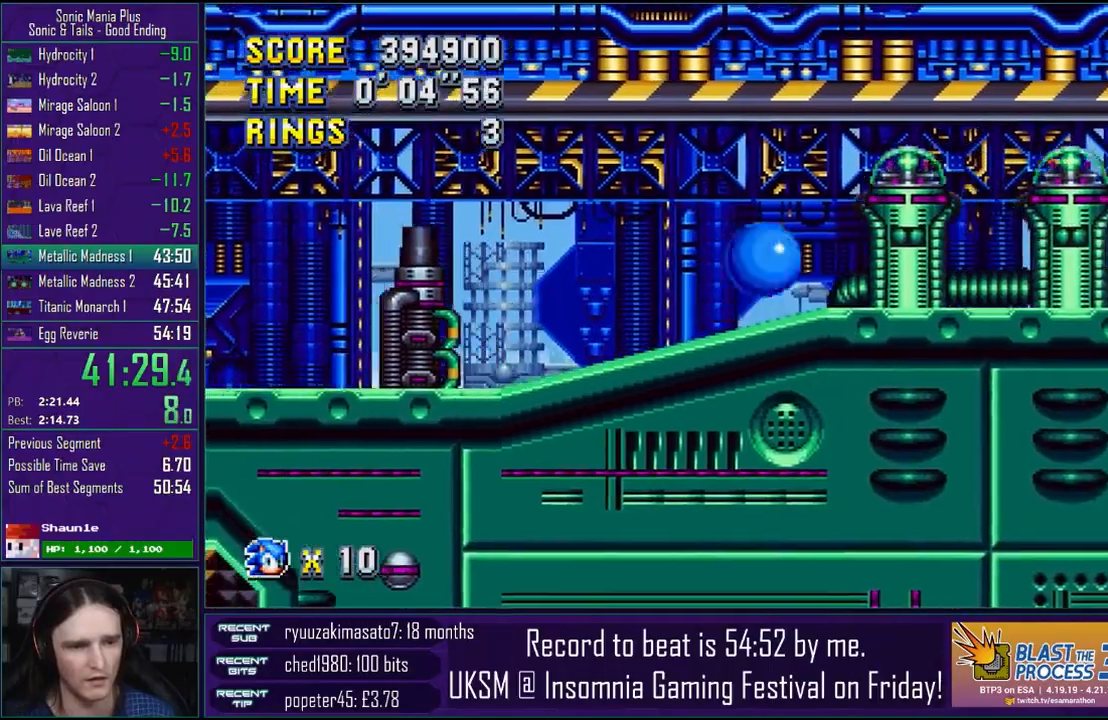
{"dt_ms": 500, "buttons": ["CROSS"], "left_stick": "right", "right_stick": "center", "events": [[17, "CROSS", "down"], [167, "CROSS", "up"], [283, "CROSS", "down"], [350, "CROSS", "up"], [450, "CROSS", "down"]]}
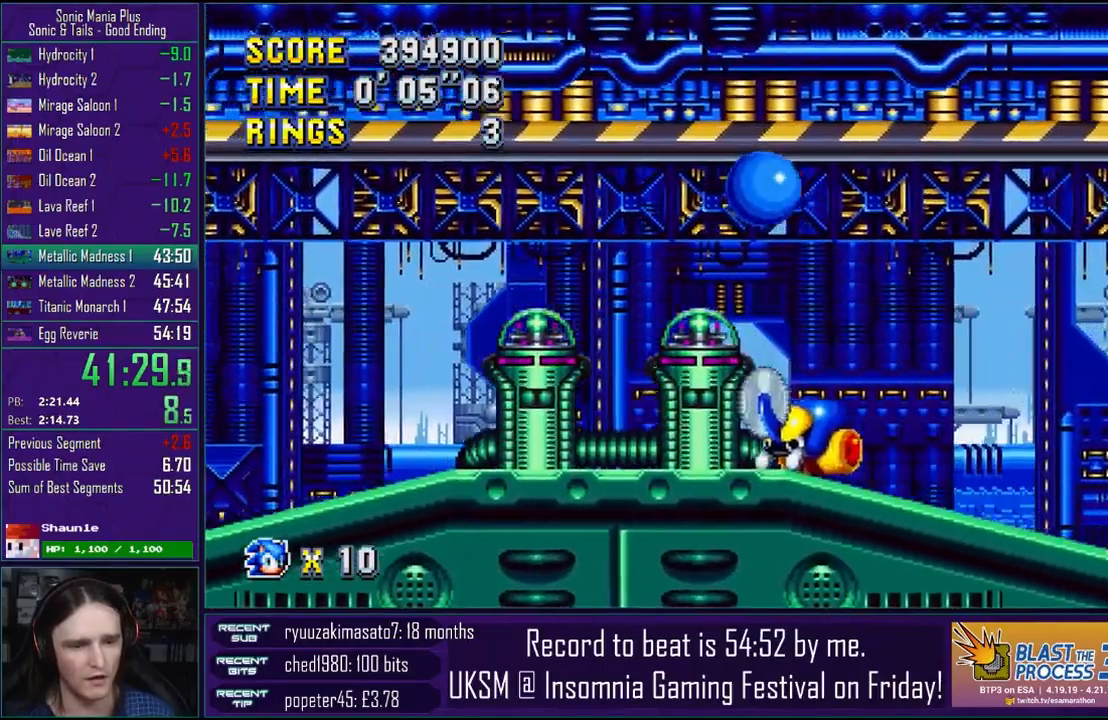
{"dt_ms": 500, "buttons": [], "left_stick": "right", "right_stick": "center", "events": [[100, "left_stick", "left"], [183, "CROSS", "up"], [217, "left_stick", "right"]]}
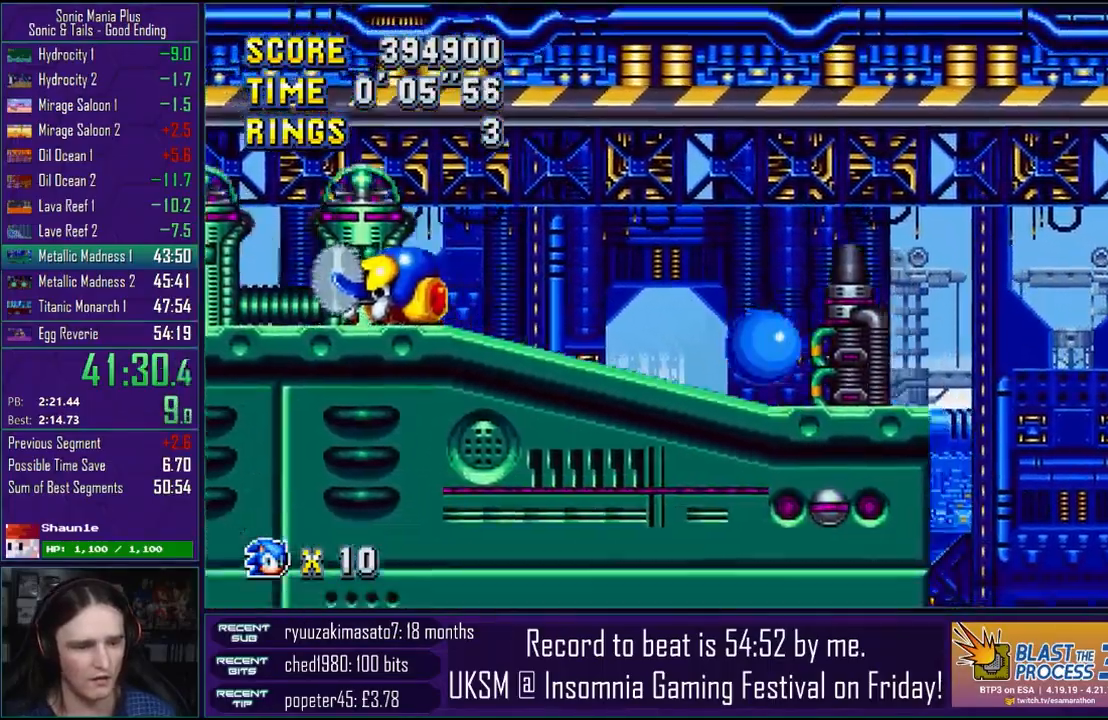
{"dt_ms": 500, "buttons": ["CROSS"], "left_stick": "right", "right_stick": "center", "events": [[150, "CROSS", "down"]]}
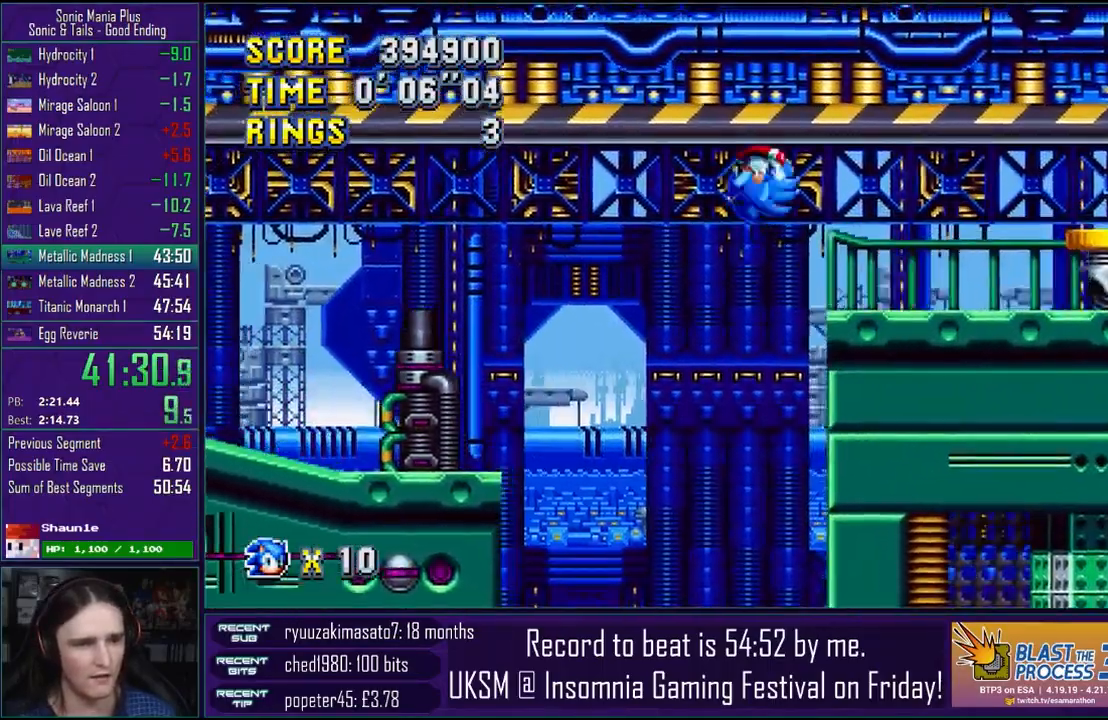
{"dt_ms": 500, "buttons": [], "left_stick": "right", "right_stick": "center", "events": [[467, "CROSS", "up"]]}
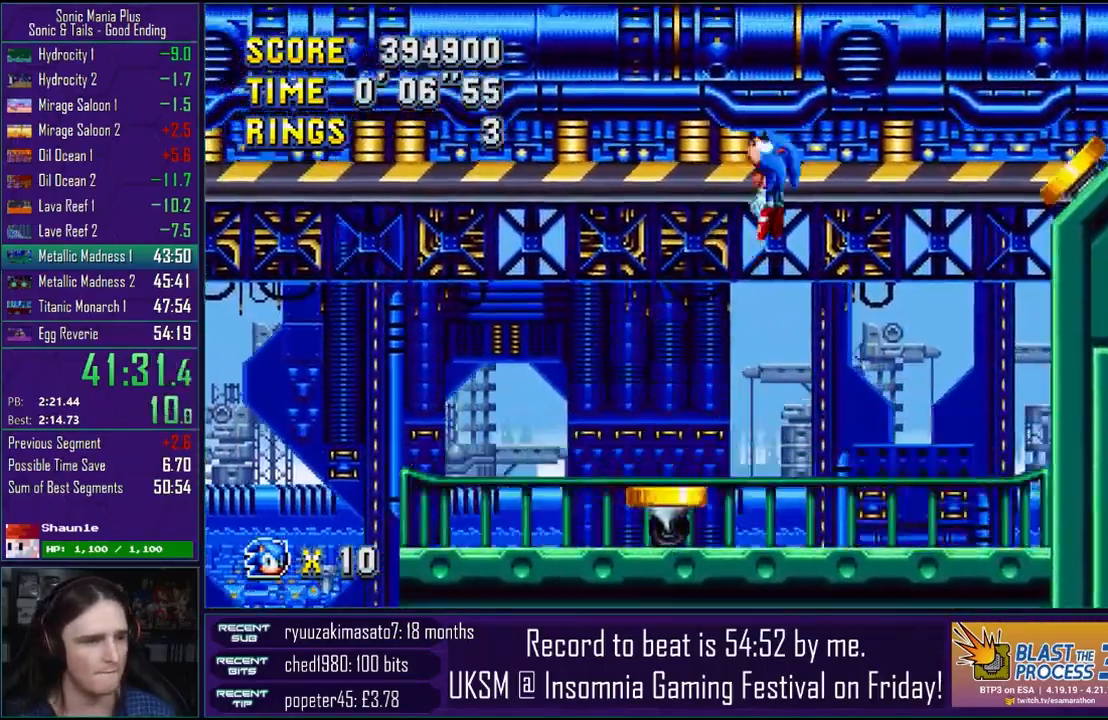
{"dt_ms": 500, "buttons": [], "left_stick": "right", "right_stick": "center", "events": []}
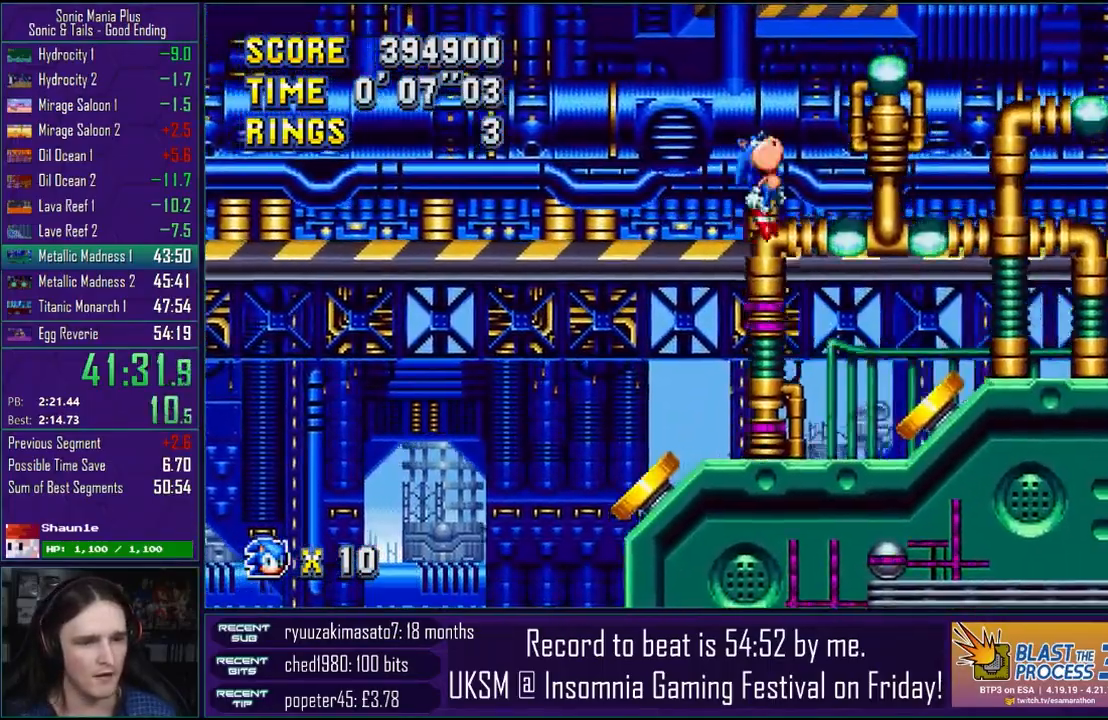
{"dt_ms": 500, "buttons": [], "left_stick": "down-right", "right_stick": "center", "events": [[167, "left_stick", "left"], [317, "left_stick", "center"], [483, "left_stick", "down-right"]]}
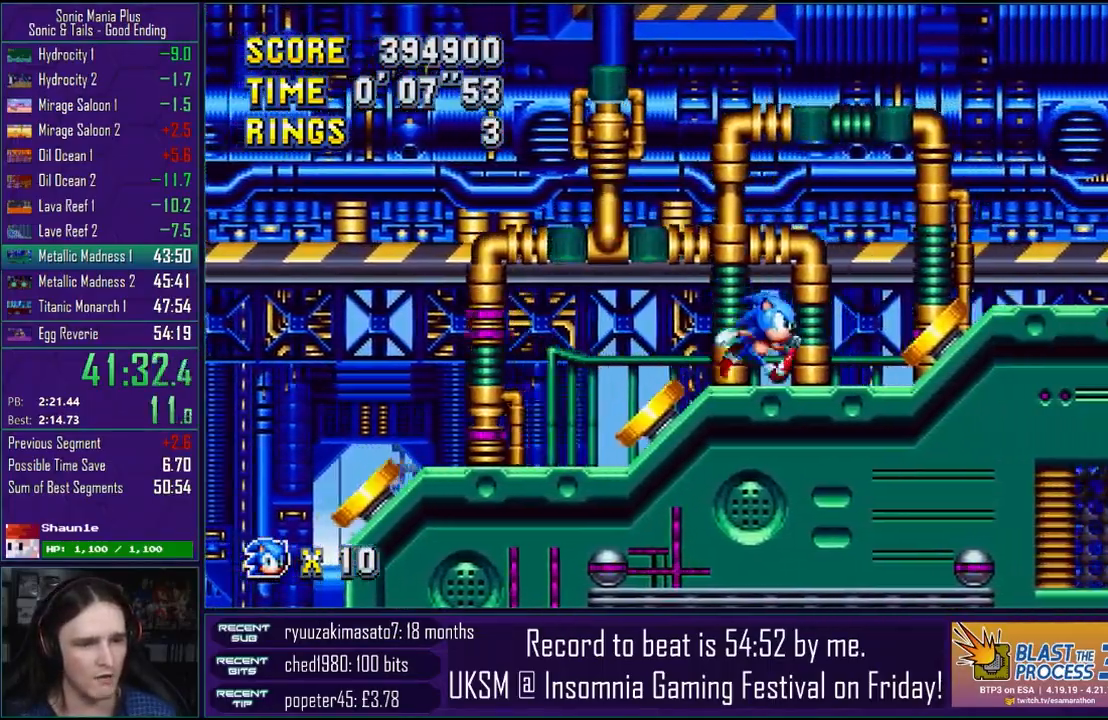
{"dt_ms": 500, "buttons": ["CROSS"], "left_stick": "center", "right_stick": "center", "events": [[50, "CROSS", "down"], [333, "CROSS", "up"], [433, "left_stick", "center"], [467, "CROSS", "down"]]}
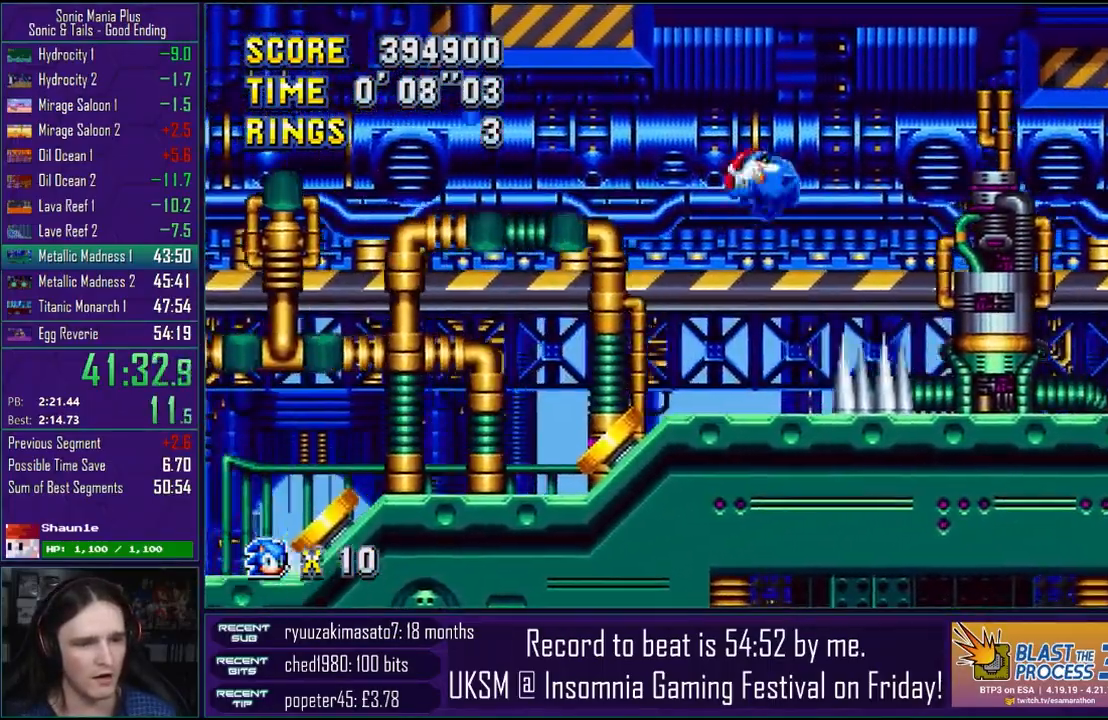
{"dt_ms": 500, "buttons": [], "left_stick": "left", "right_stick": "center", "events": [[50, "CROSS", "up"], [333, "left_stick", "left"], [400, "CROSS", "down"], [483, "CROSS", "up"]]}
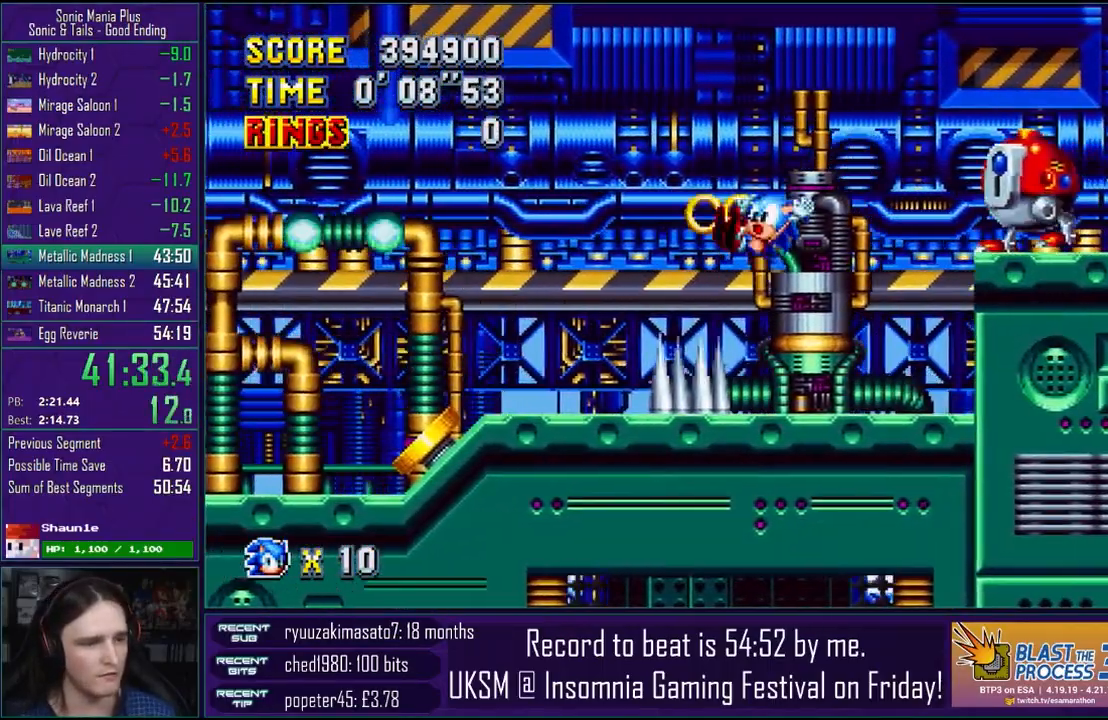
{"dt_ms": 500, "buttons": ["CROSS"], "left_stick": "center", "right_stick": "center", "events": [[100, "CROSS", "down"], [183, "CROSS", "up"], [250, "CROSS", "down"], [317, "left_stick", "center"], [333, "CROSS", "up"], [433, "CROSS", "down"]]}
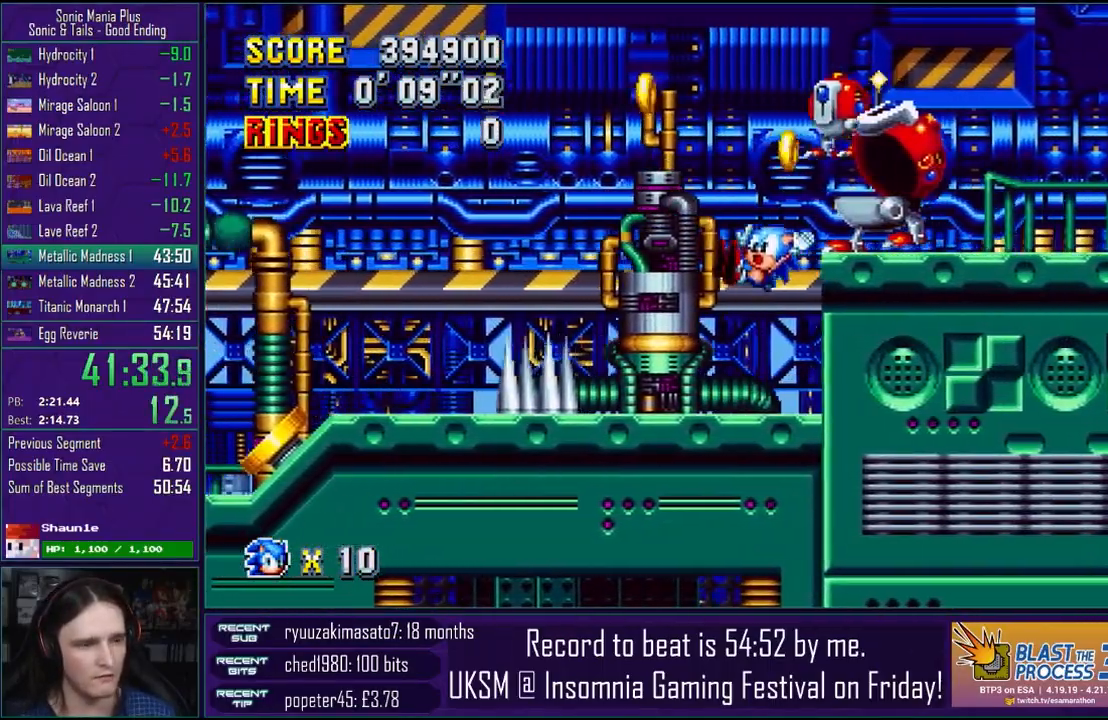
{"dt_ms": 500, "buttons": ["CROSS"], "left_stick": "right", "right_stick": "center", "events": [[33, "CROSS", "up"], [250, "CROSS", "down"], [433, "left_stick", "right"]]}
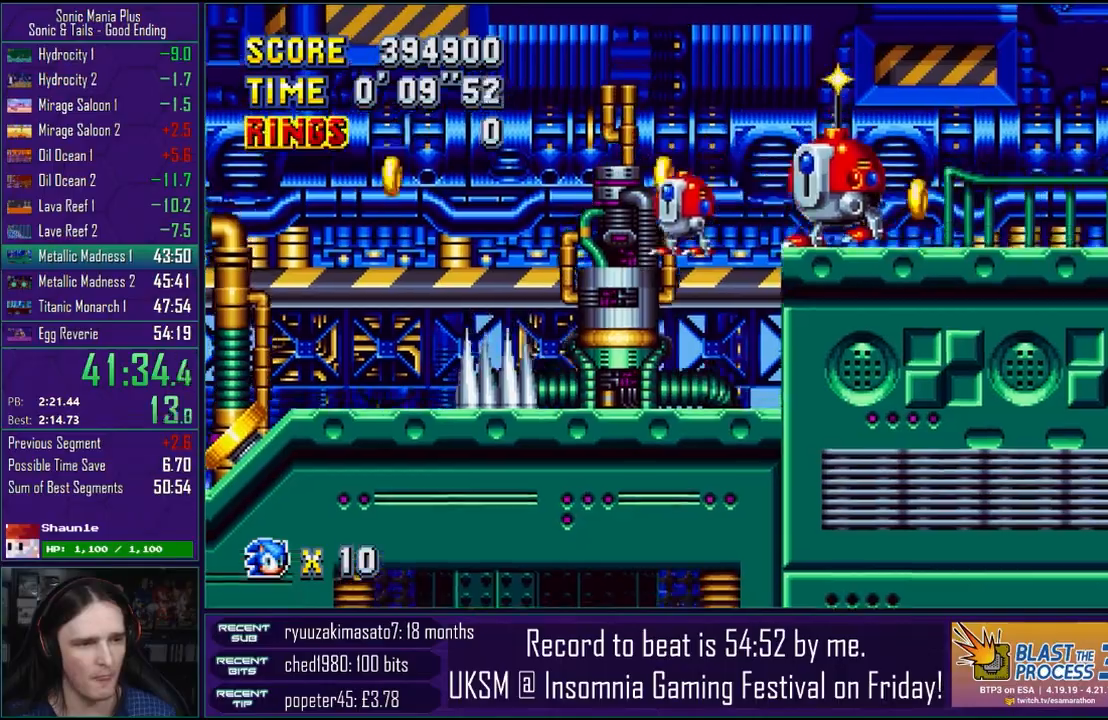
{"dt_ms": 500, "buttons": ["CROSS"], "left_stick": "right", "right_stick": "center", "events": []}
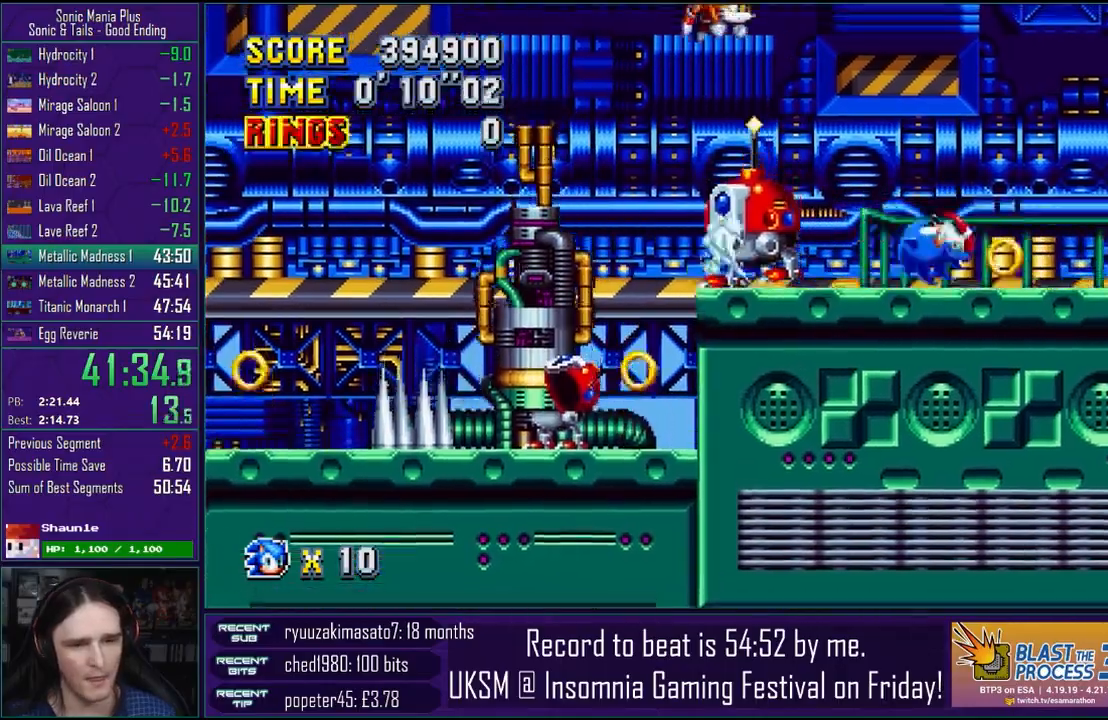
{"dt_ms": 500, "buttons": ["CROSS"], "left_stick": "right", "right_stick": "center", "events": []}
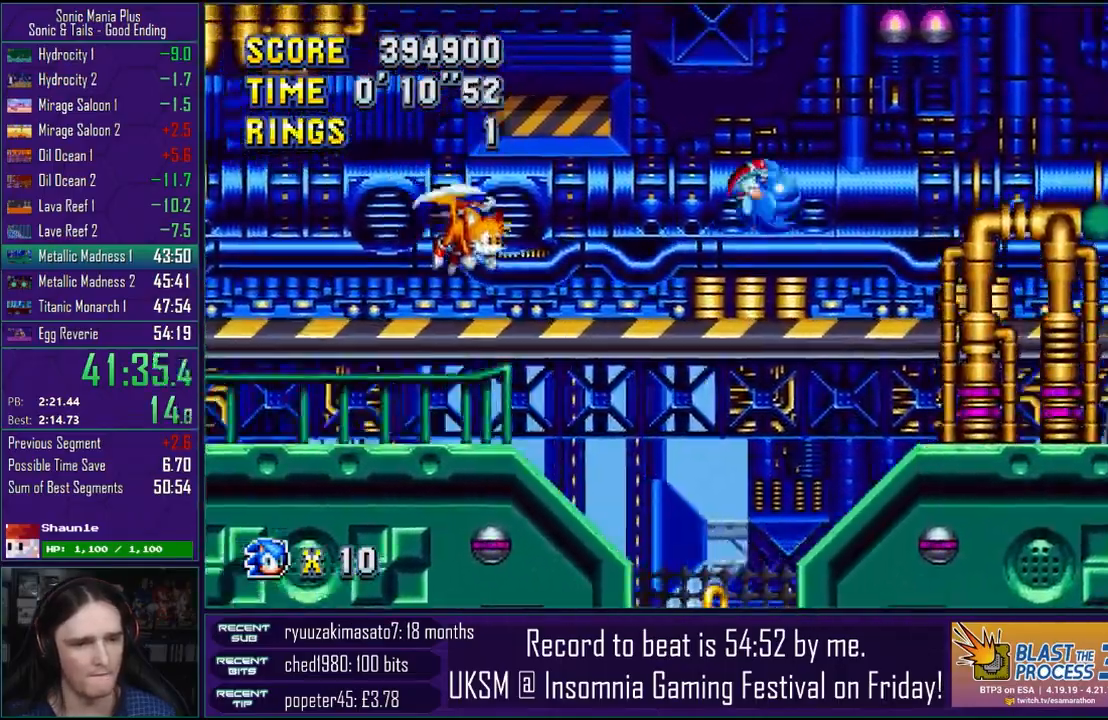
{"dt_ms": 500, "buttons": ["CROSS"], "left_stick": "right", "right_stick": "center", "events": [[200, "CROSS", "up"], [267, "CROSS", "down"], [367, "CROSS", "up"], [467, "CROSS", "down"]]}
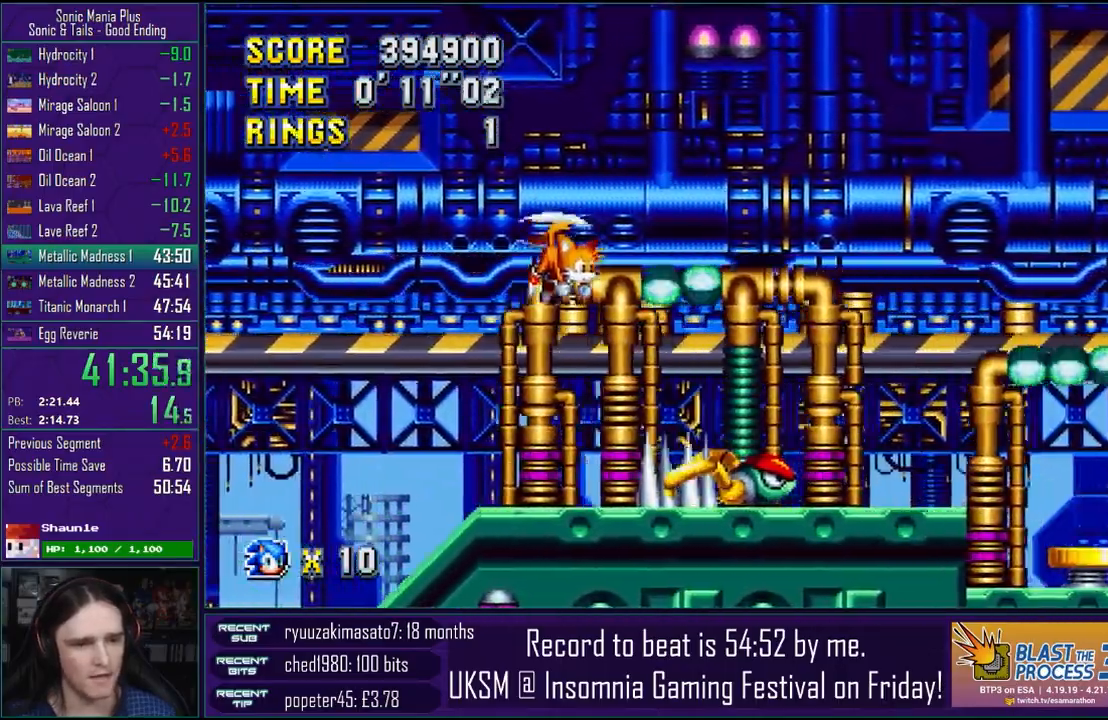
{"dt_ms": 500, "buttons": [], "left_stick": "right", "right_stick": "center"}
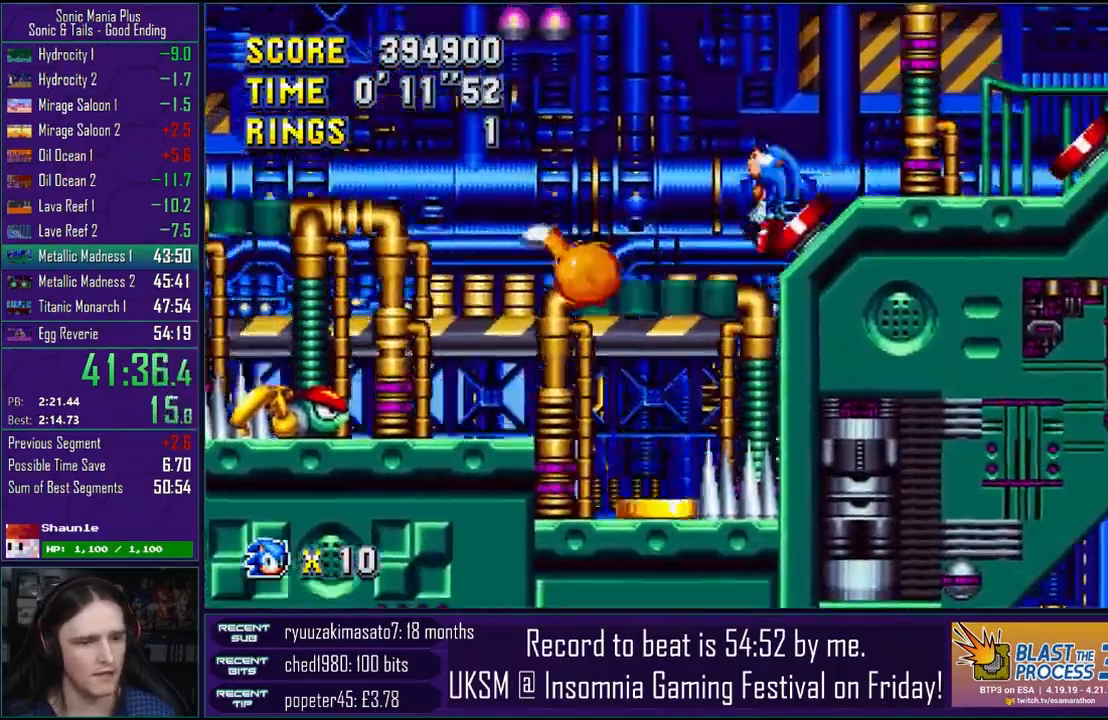
{"dt_ms": 1000, "buttons": ["L2"], "left_stick": "center", "right_stick": "center"}
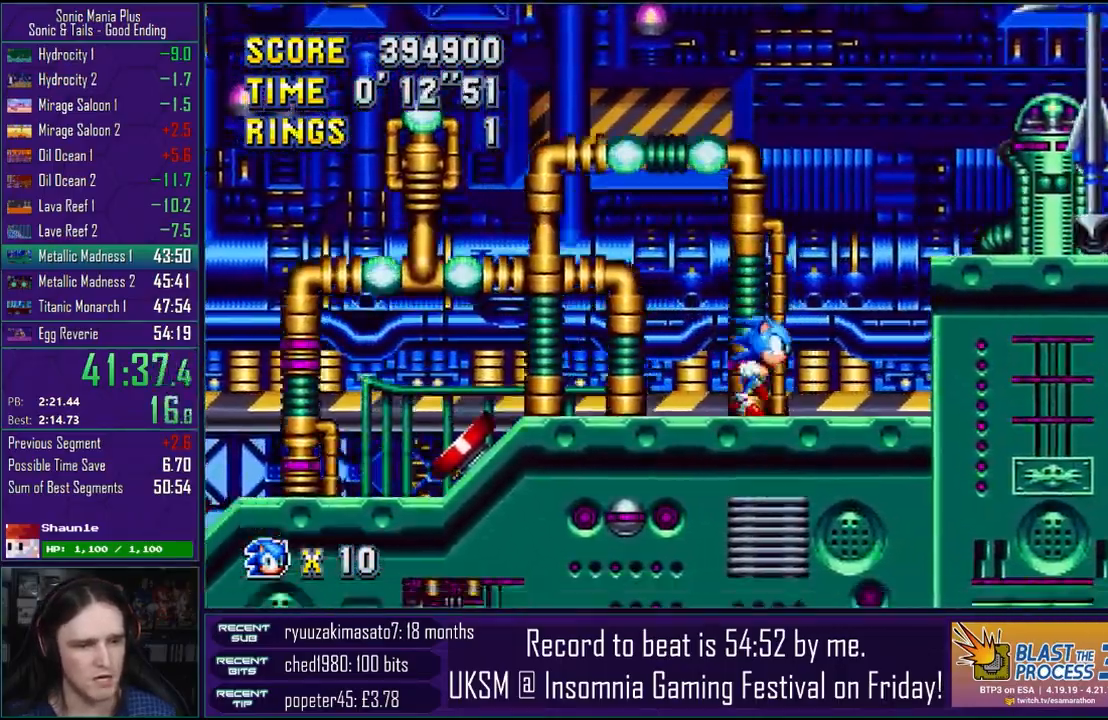
{"dt_ms": 500, "buttons": [], "left_stick": "center", "right_stick": "center", "events": [[67, "CROSS", "down"], [217, "CROSS", "up"], [383, "L2", "up"]]}
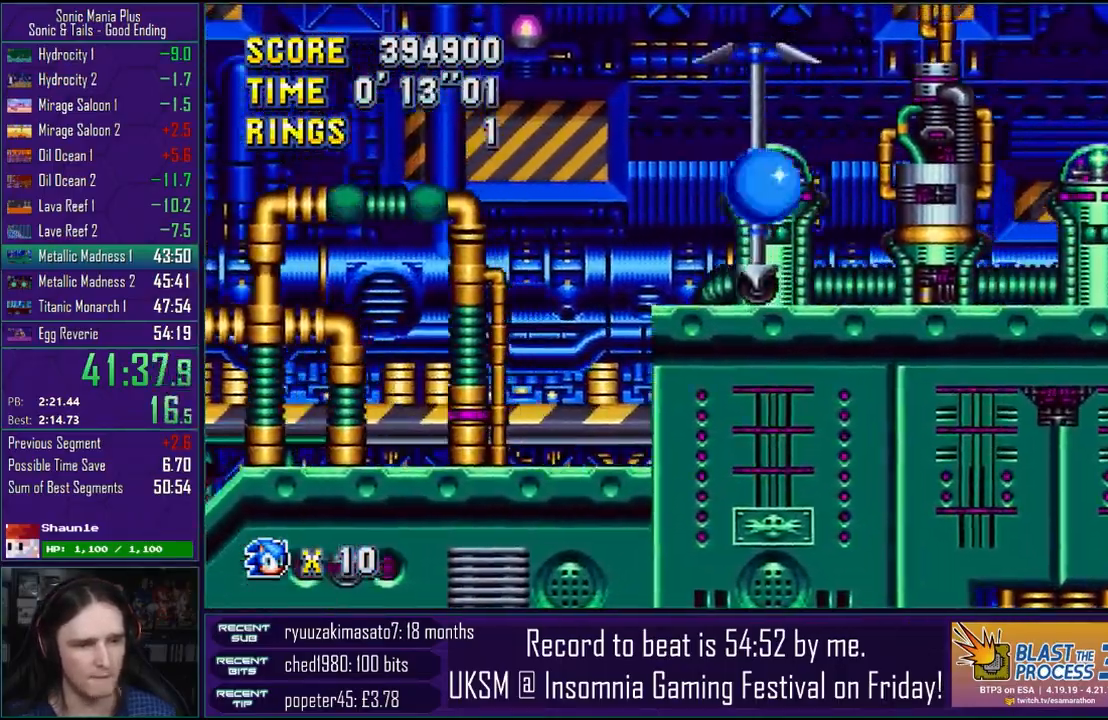
{"dt_ms": 500, "buttons": ["CROSS"], "left_stick": "right", "right_stick": "center", "events": [[100, "left_stick", "right"], [417, "CROSS", "down"]]}
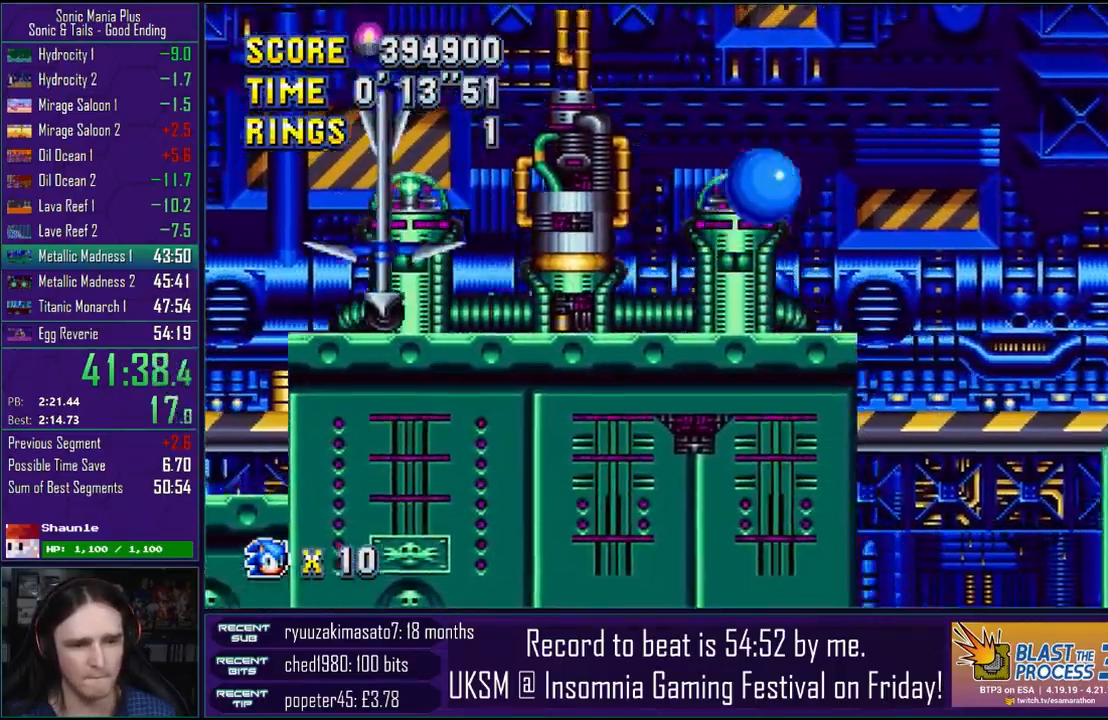
{"dt_ms": 500, "buttons": [], "left_stick": "left", "right_stick": "center", "events": [[67, "CROSS", "up"], [150, "CROSS", "down"], [250, "CROSS", "up"], [283, "left_stick", "left"], [317, "CROSS", "down"], [400, "CROSS", "up"]]}